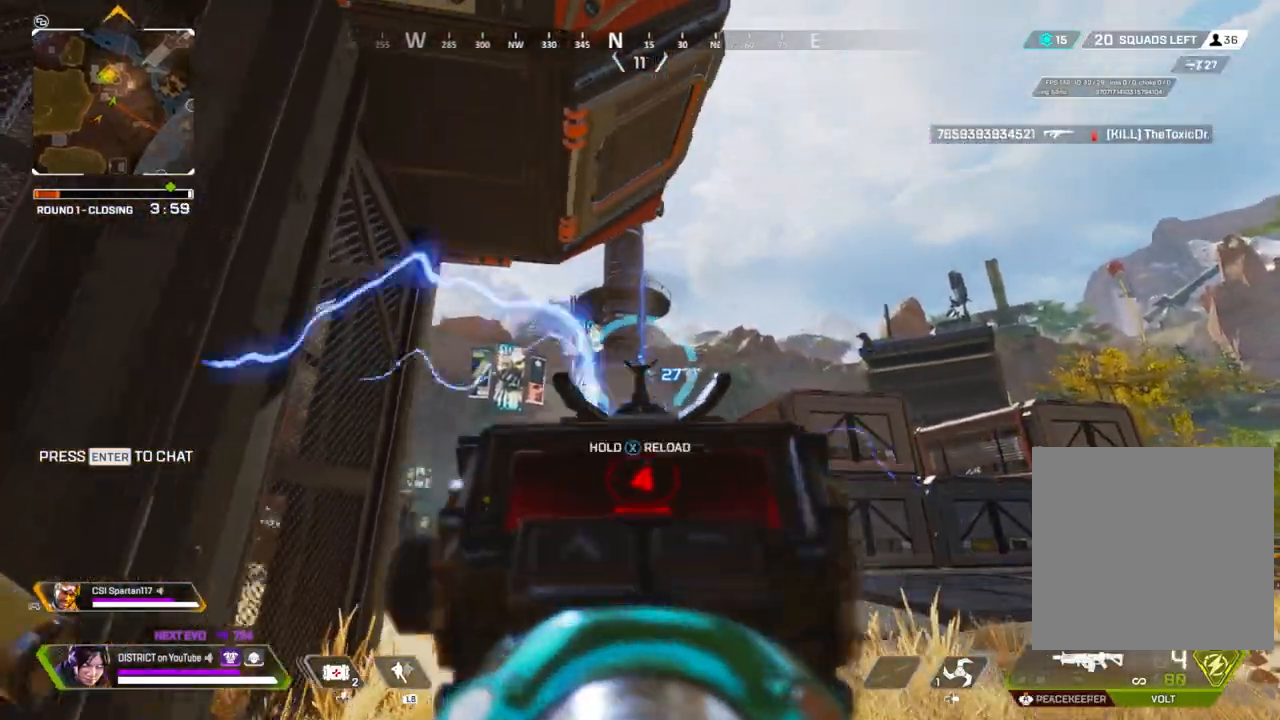
Gameplay with a controller (Xbox layout); each line is a JSON object with the inputs held at the frame after it. "events" lists button and stick changes between this image and that frame as [ms after this image, input, new state], when the widget could be followed in between.
{"buttons": ["X", "L2", "R2"], "left_stick": "left", "right_stick": "center", "events": [[300, "left_stick", "left"], [333, "right_stick", "up-right"], [400, "right_stick", "center"], [483, "X", "down"]]}
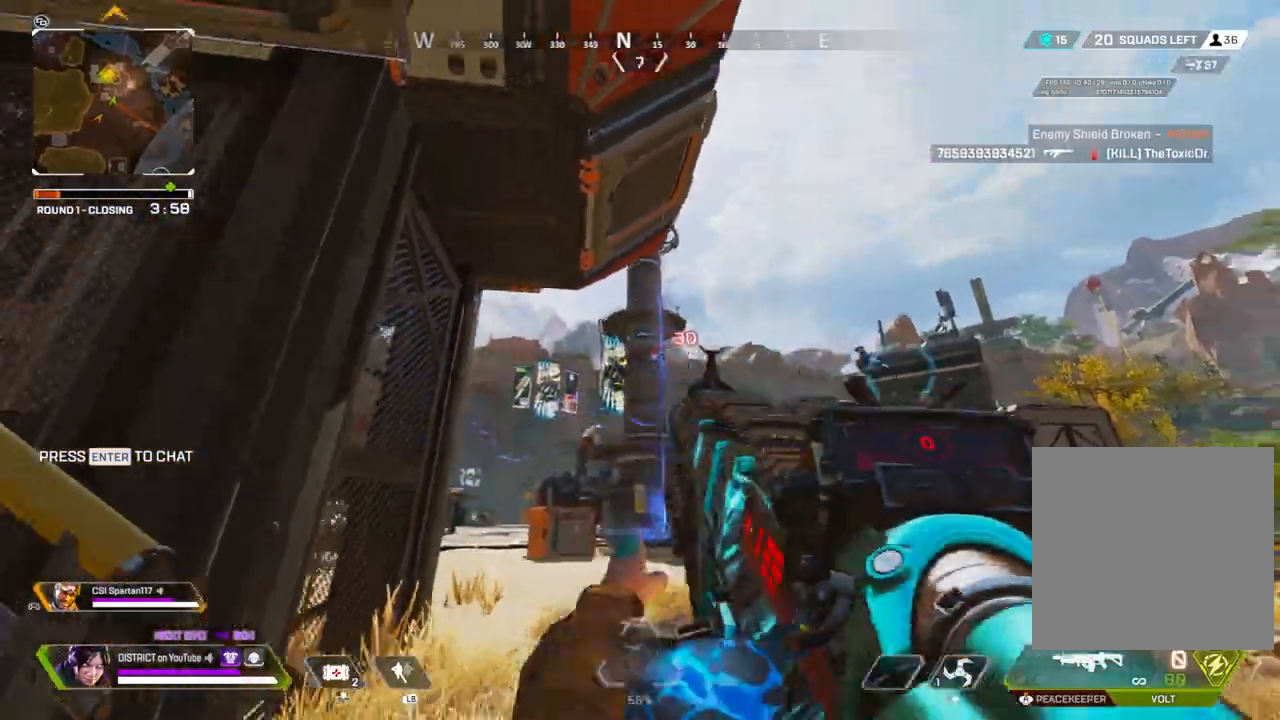
{"buttons": [], "left_stick": "up-left", "right_stick": "center", "events": [[200, "L2", "up"], [200, "R2", "up"], [200, "right_stick", "left"], [233, "X", "up"], [300, "left_stick", "up-left"], [367, "right_stick", "center"]]}
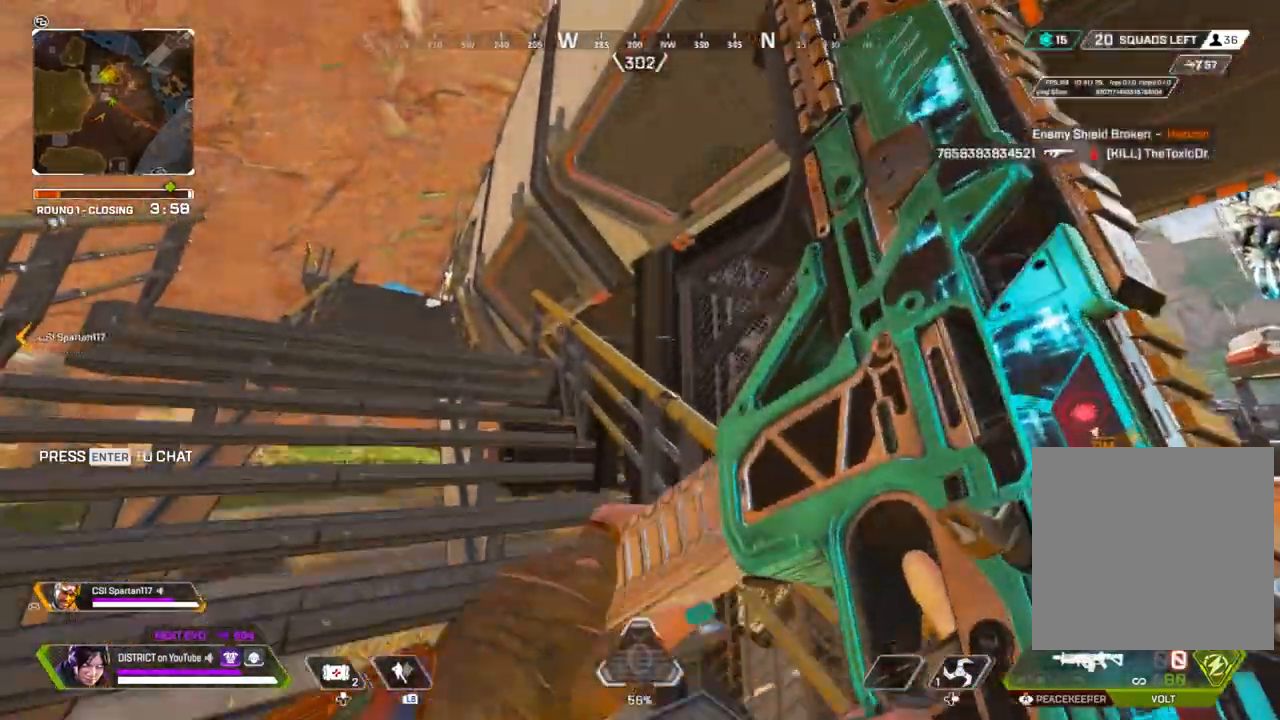
{"buttons": [], "left_stick": "up-left", "right_stick": "center", "events": []}
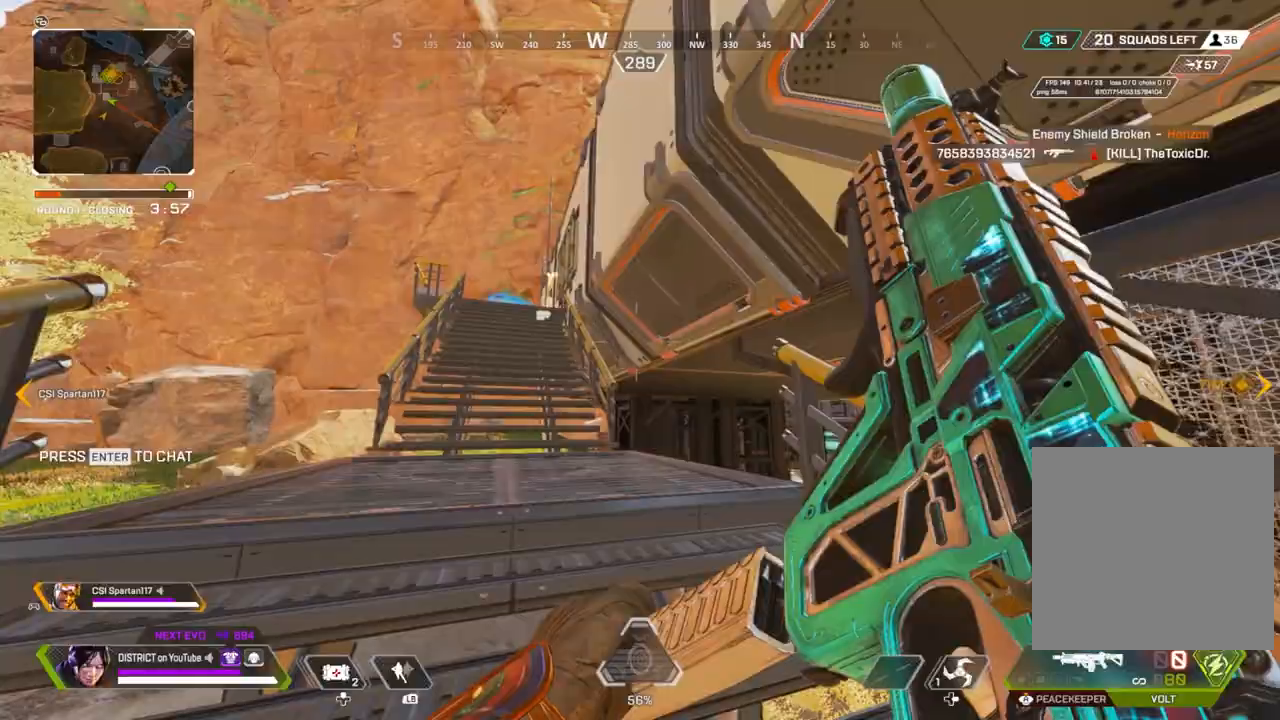
{"buttons": ["A", "Y"], "left_stick": "right", "right_stick": "center", "events": [[83, "Y", "down"], [167, "left_stick", "up"], [450, "A", "down"], [500, "left_stick", "right"]]}
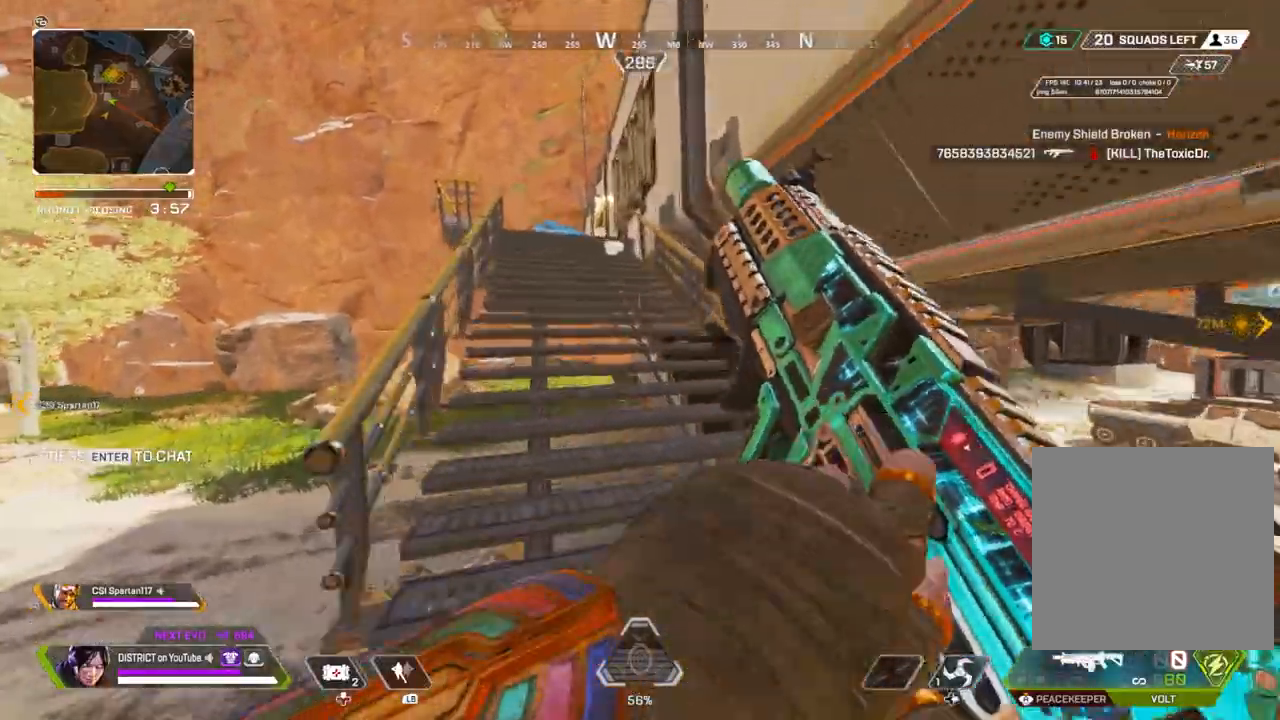
{"buttons": ["Y"], "left_stick": "up-right", "right_stick": "center", "events": [[100, "A", "up"], [117, "left_stick", "up"], [150, "Y", "up"], [200, "R3", "down"], [400, "R3", "up"], [400, "Y", "down"], [417, "left_stick", "up-right"]]}
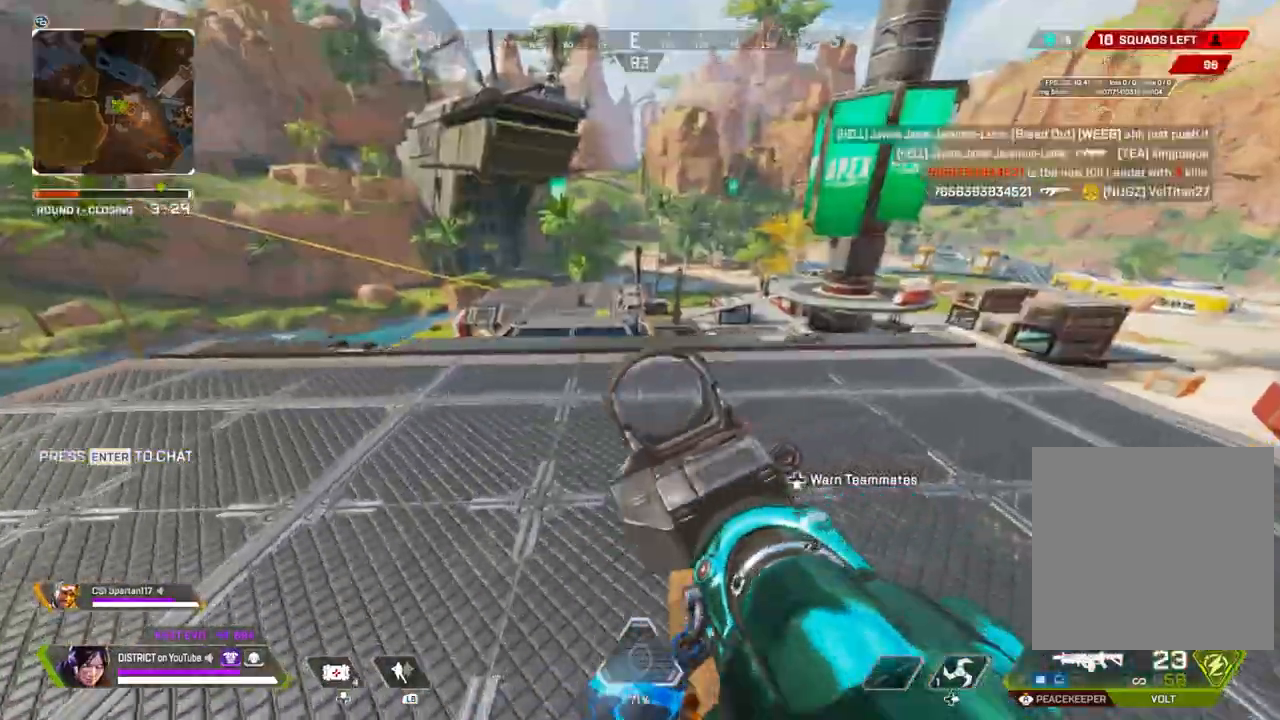
{"buttons": ["Y"], "left_stick": "left", "right_stick": "center", "events": [[67, "Y", "up"], [150, "left_stick", "up-left"], [217, "left_stick", "left"], [333, "Y", "down"]]}
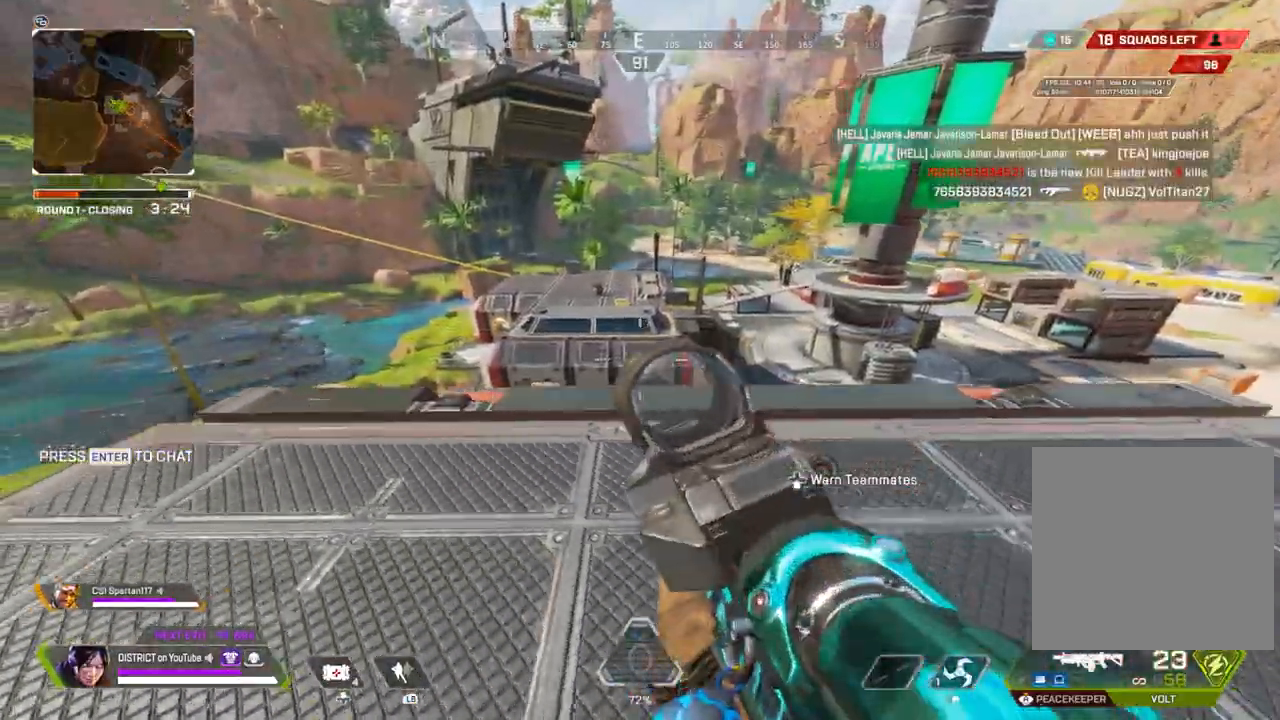
{"buttons": ["Y"], "left_stick": "right", "right_stick": "center", "events": [[117, "Y", "up"], [117, "left_stick", "up-left"], [250, "left_stick", "up-right"], [333, "left_stick", "right"], [400, "Y", "down"]]}
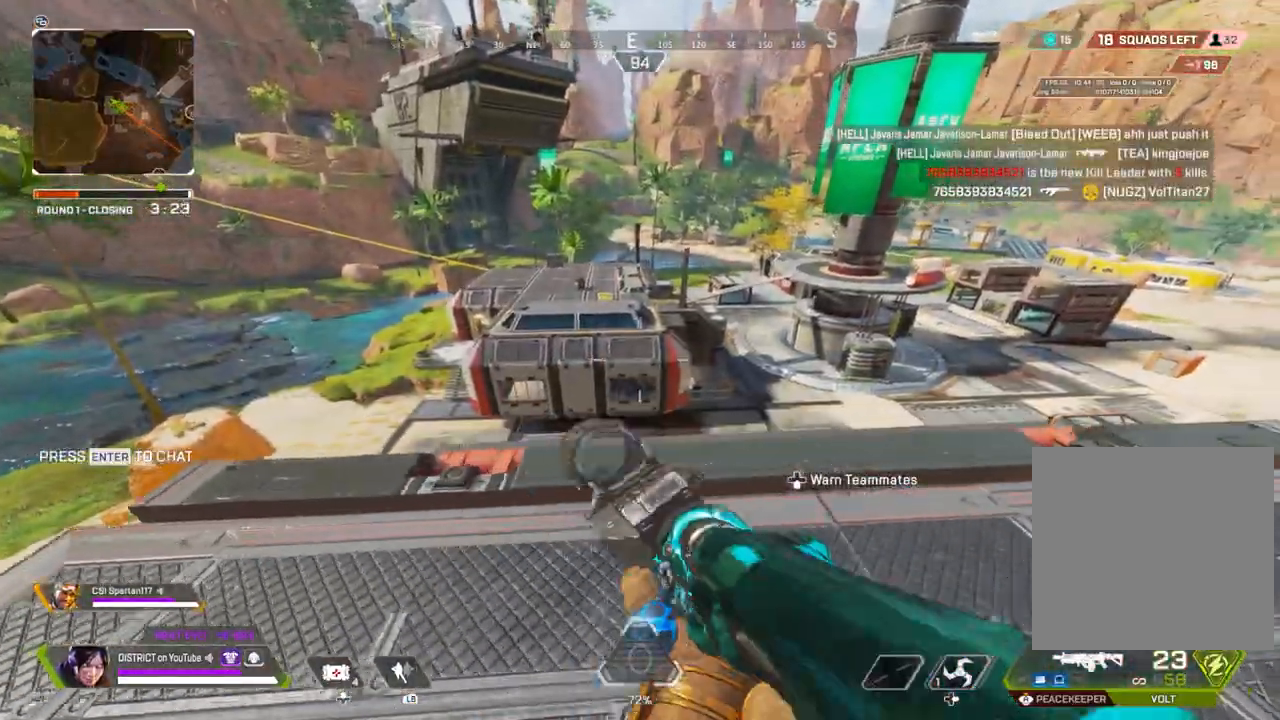
{"buttons": ["Y"], "left_stick": "left", "right_stick": "center", "events": [[200, "Y", "up"], [417, "Y", "down"], [450, "left_stick", "left"]]}
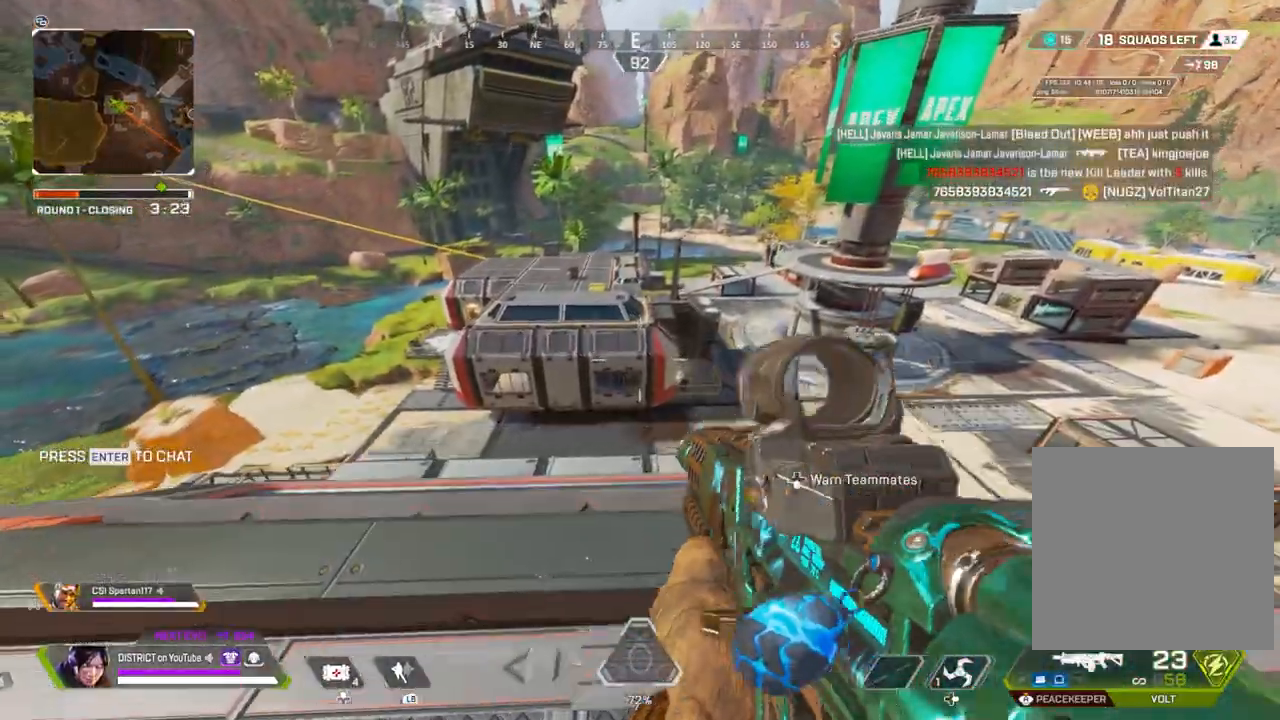
{"buttons": [], "left_stick": "right", "right_stick": "center", "events": [[150, "Y", "up"], [267, "right_stick", "right"], [333, "left_stick", "center"], [383, "left_stick", "right"], [400, "right_stick", "center"]]}
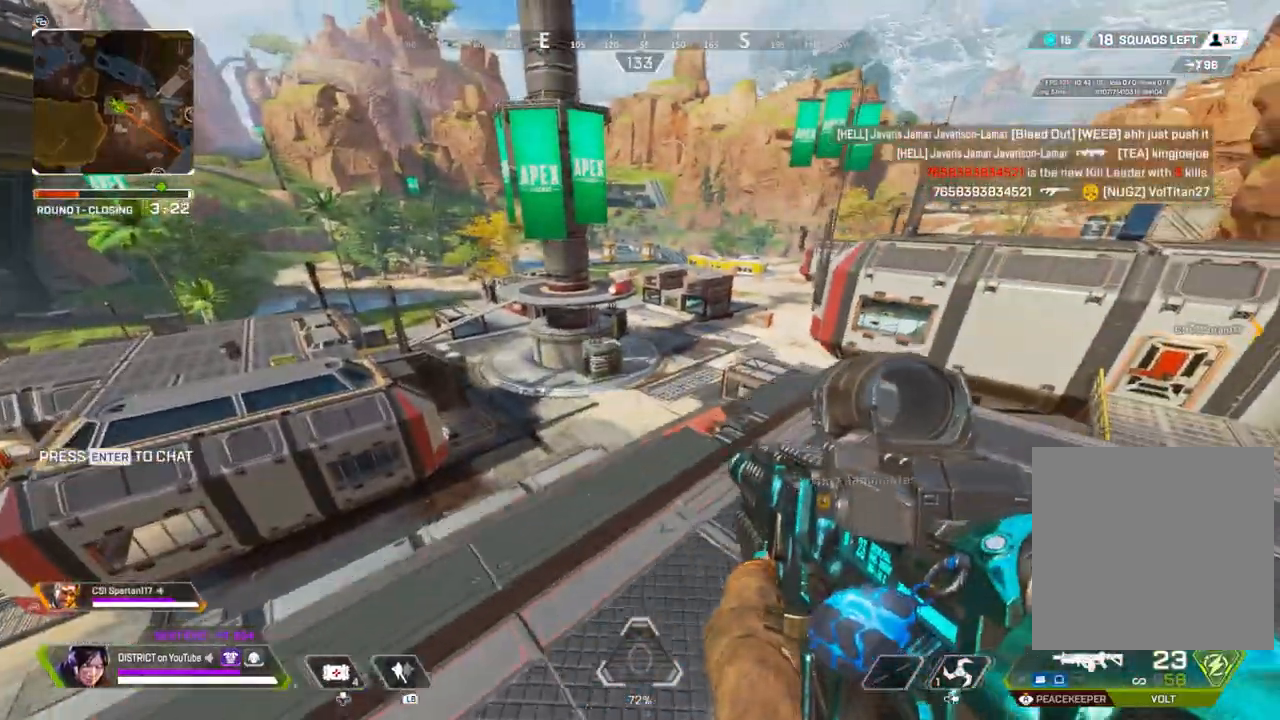
{"buttons": [], "left_stick": "left", "right_stick": "left", "events": [[433, "left_stick", "left"], [467, "right_stick", "left"]]}
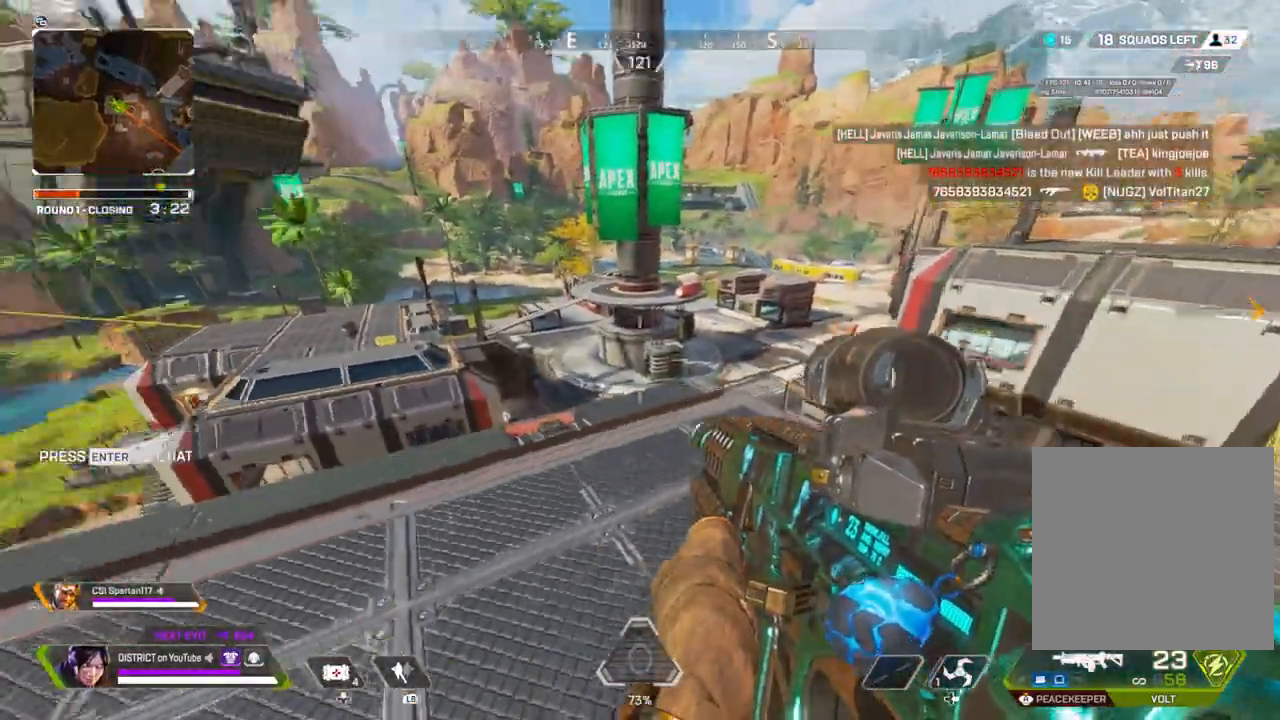
{"buttons": ["R3"], "left_stick": "up-left", "right_stick": "center", "events": [[67, "right_stick", "center"], [100, "Y", "down"], [233, "R3", "down"], [250, "Y", "up"], [267, "left_stick", "up-left"], [317, "right_stick", "left"], [500, "right_stick", "center"]]}
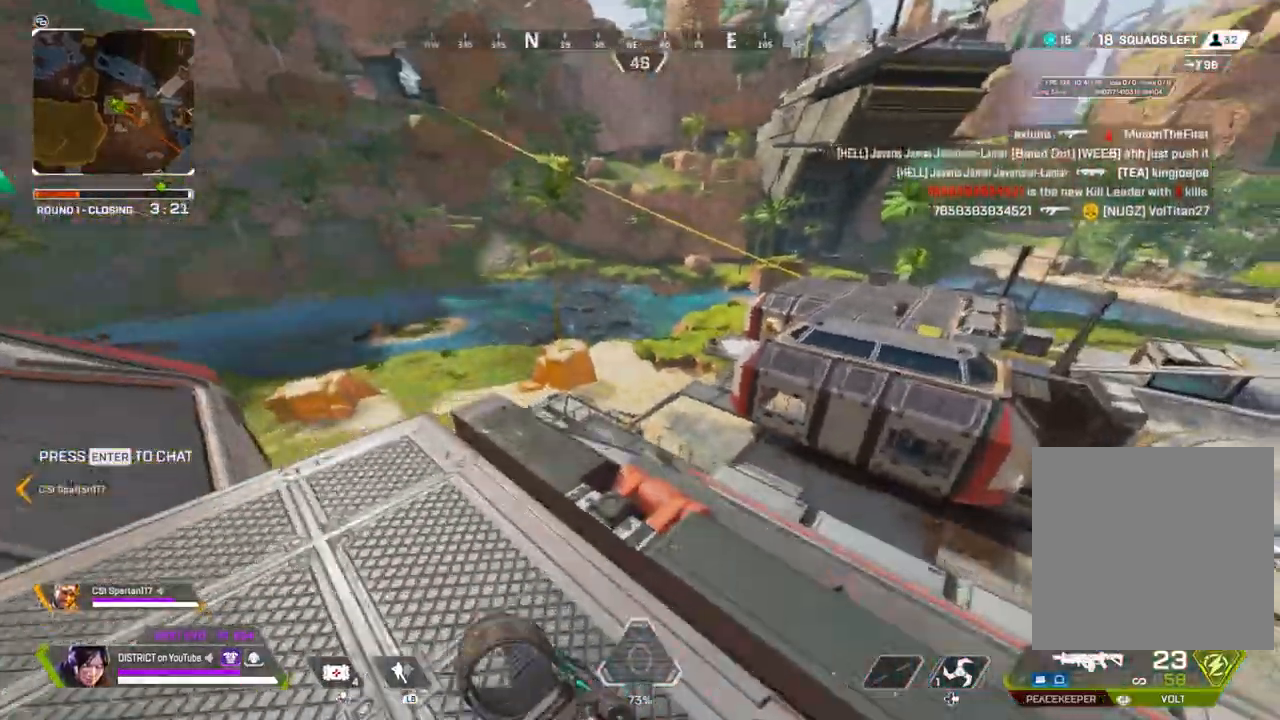
{"buttons": ["Y"], "left_stick": "up", "right_stick": "center", "events": [[17, "R3", "up"], [17, "left_stick", "up"], [300, "R3", "down"], [417, "R3", "up"], [417, "Y", "down"]]}
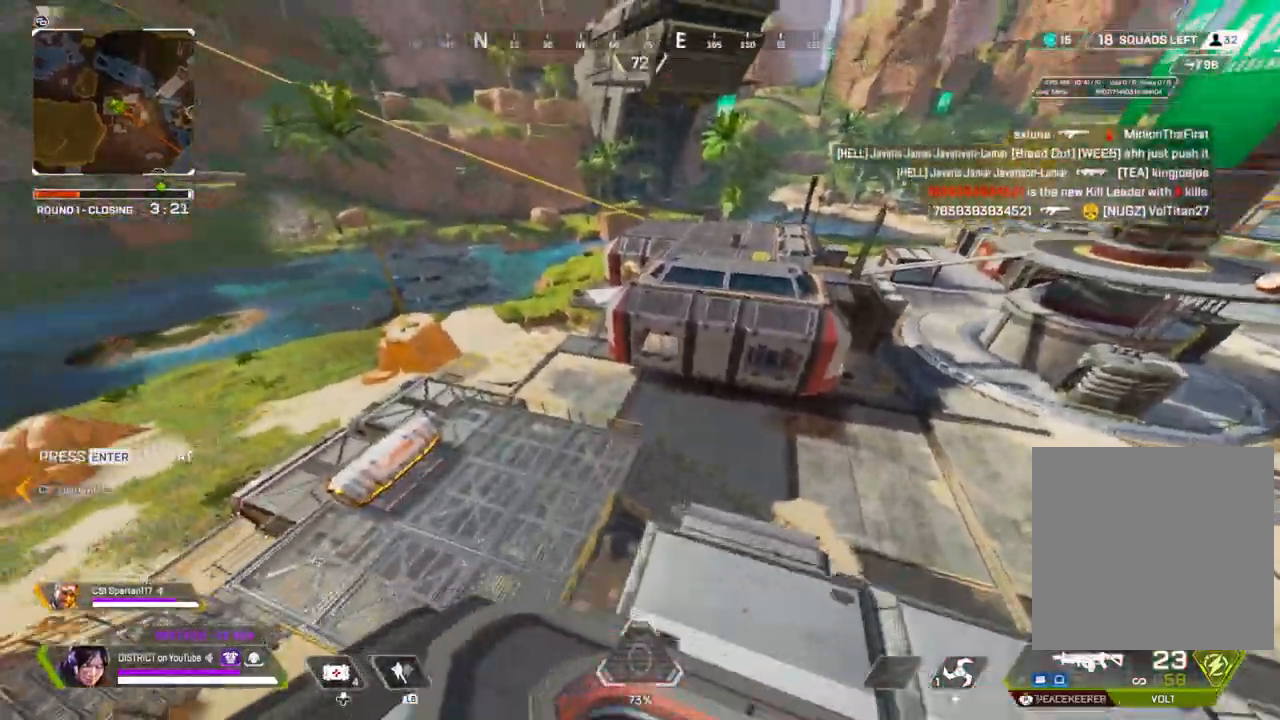
{"buttons": ["Y"], "left_stick": "left", "right_stick": "center", "events": [[150, "left_stick", "up-left"], [183, "R3", "down"], [350, "left_stick", "left"], [433, "R3", "up"]]}
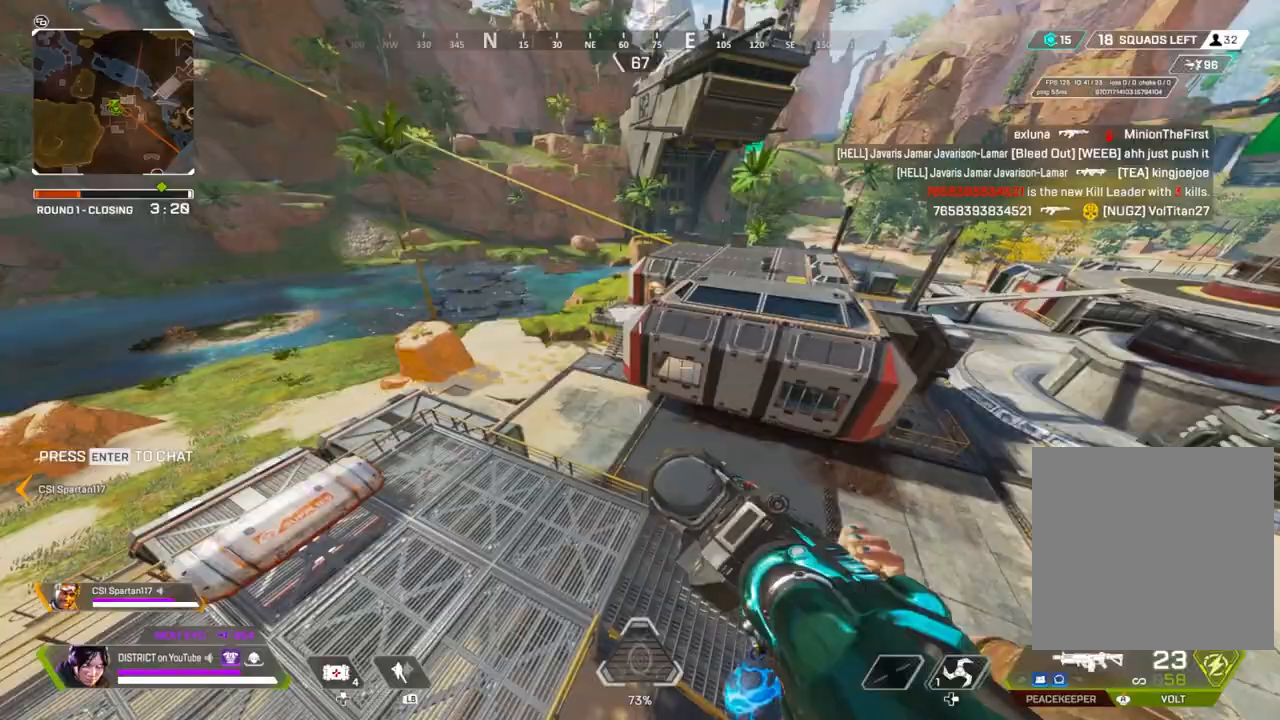
{"buttons": ["Y"], "left_stick": "left", "right_stick": "center", "events": []}
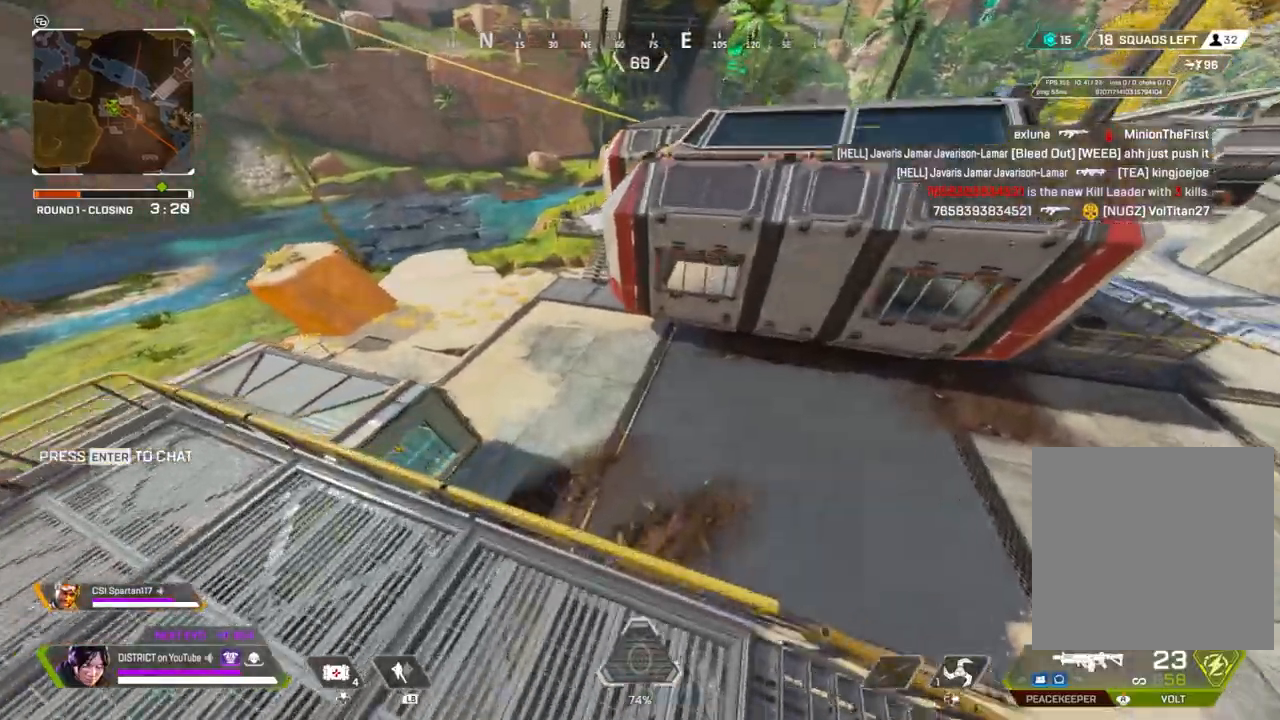
{"buttons": [], "left_stick": "right", "right_stick": "center", "events": [[300, "left_stick", "up"], [417, "left_stick", "right"], [483, "Y", "up"]]}
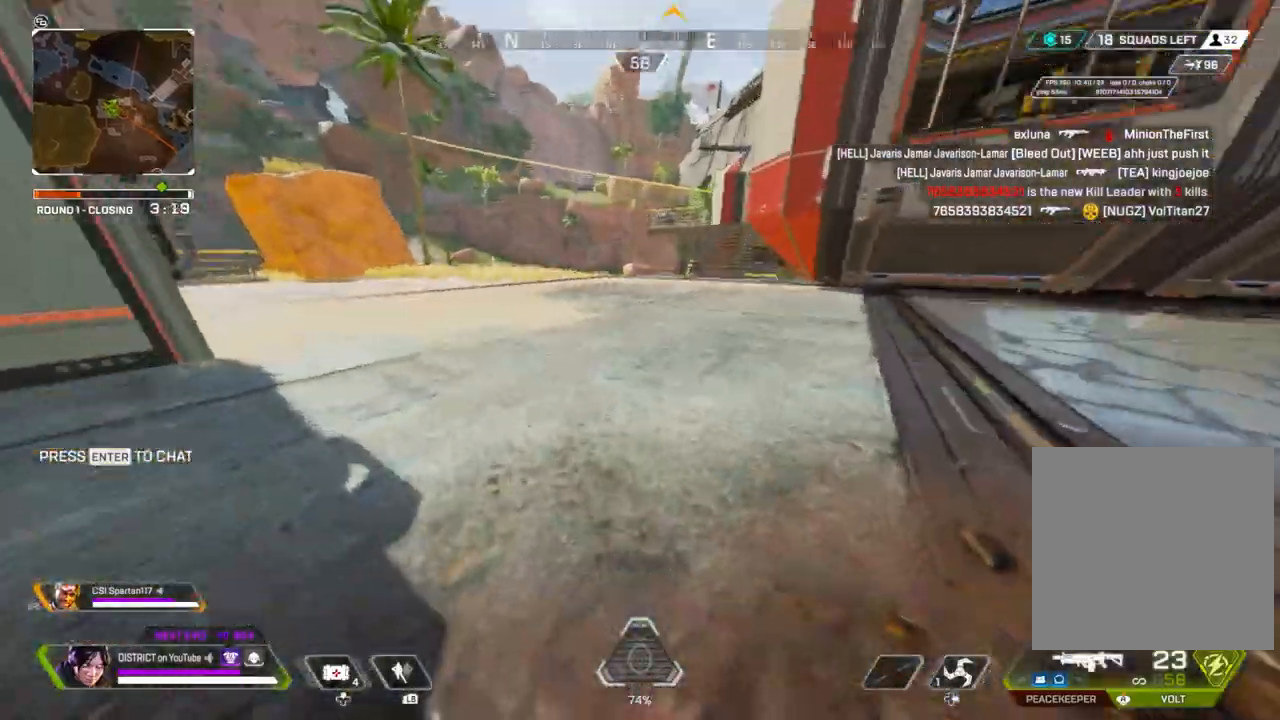
{"buttons": [], "left_stick": "up", "right_stick": "center", "events": [[50, "left_stick", "up-right"], [50, "right_stick", "left"], [250, "right_stick", "right"], [350, "left_stick", "up"], [483, "right_stick", "center"]]}
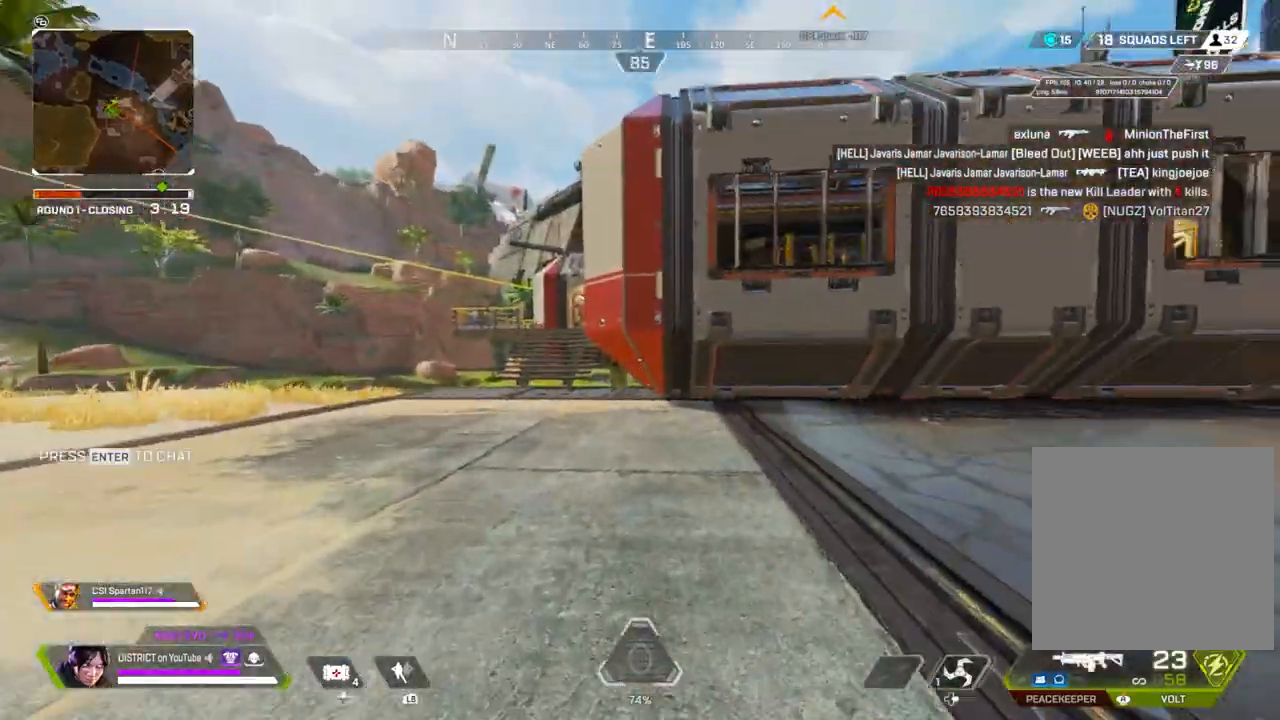
{"buttons": [], "left_stick": "up-left", "right_stick": "center", "events": [[50, "left_stick", "up-left"]]}
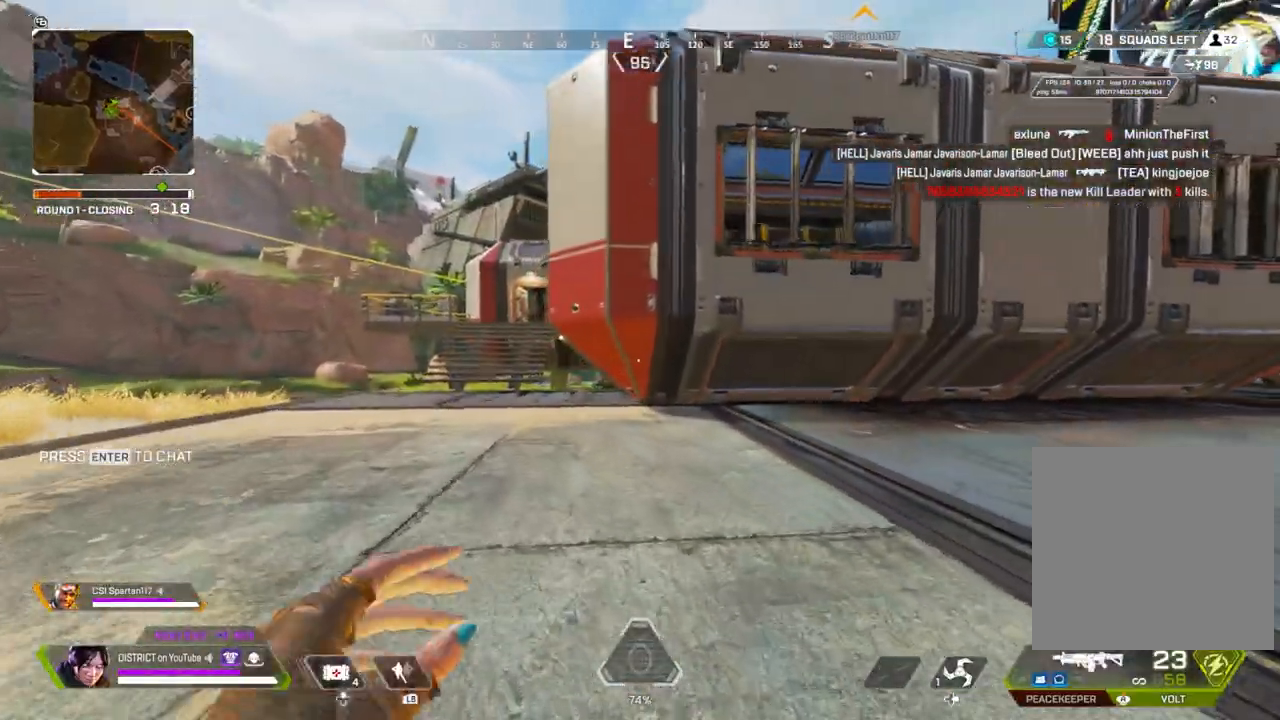
{"buttons": [], "left_stick": "up-left", "right_stick": "center", "events": []}
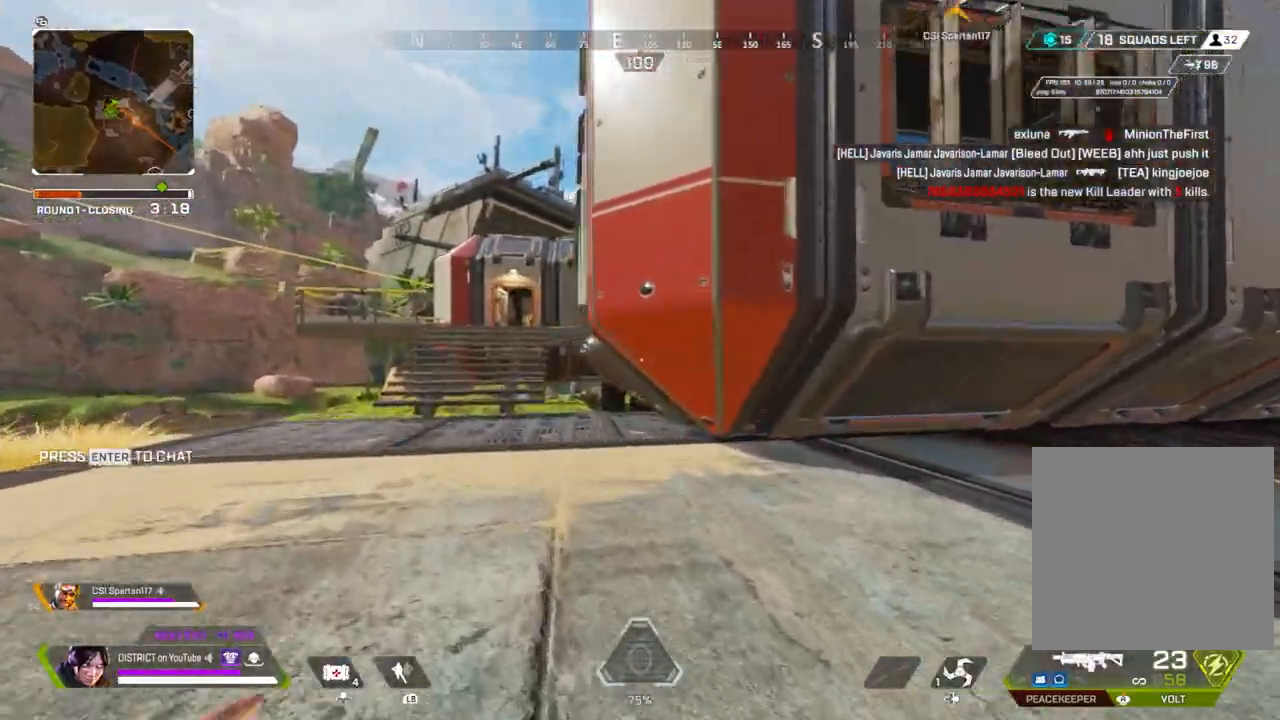
{"buttons": ["A", "Y", "L3"], "left_stick": "up", "right_stick": "center", "events": [[133, "Y", "down"], [217, "right_stick", "left"], [300, "right_stick", "center"], [333, "left_stick", "up"], [467, "A", "down"], [467, "L3", "down"]]}
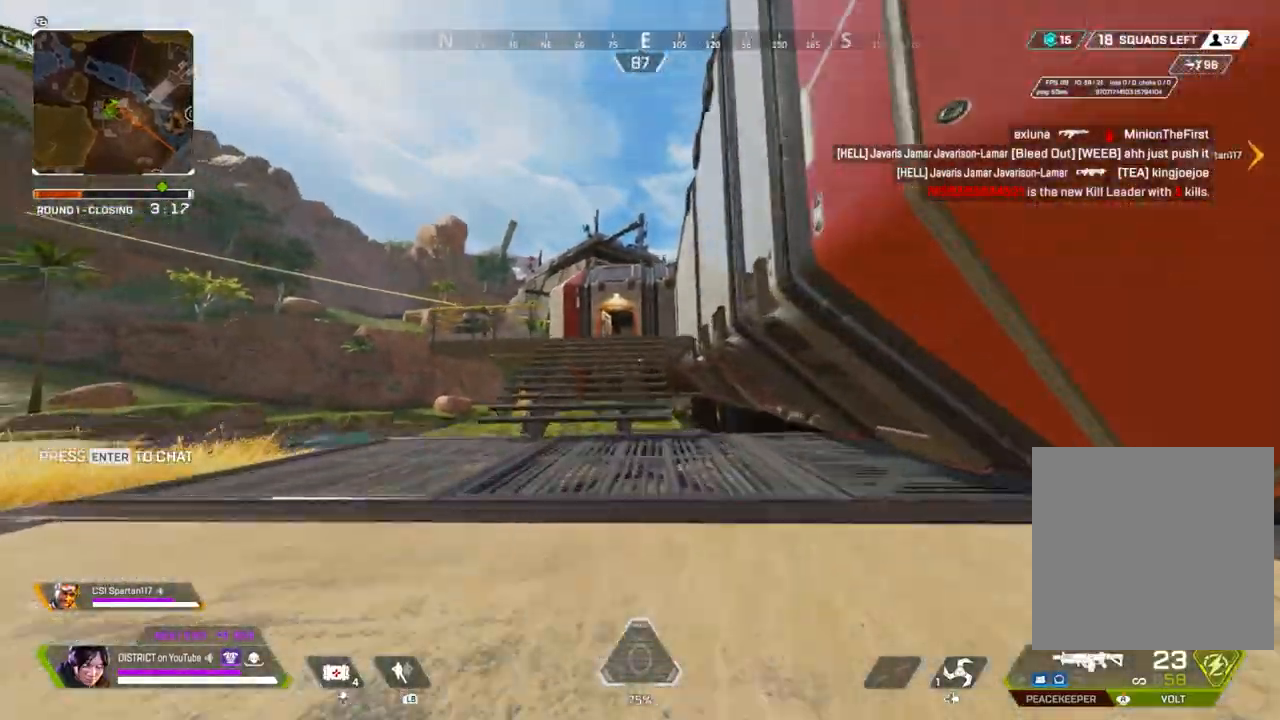
{"buttons": [], "left_stick": "up", "right_stick": "center", "events": [[117, "L3", "up"], [133, "A", "up"], [200, "Y", "up"], [200, "left_stick", "center"], [317, "left_stick", "up"]]}
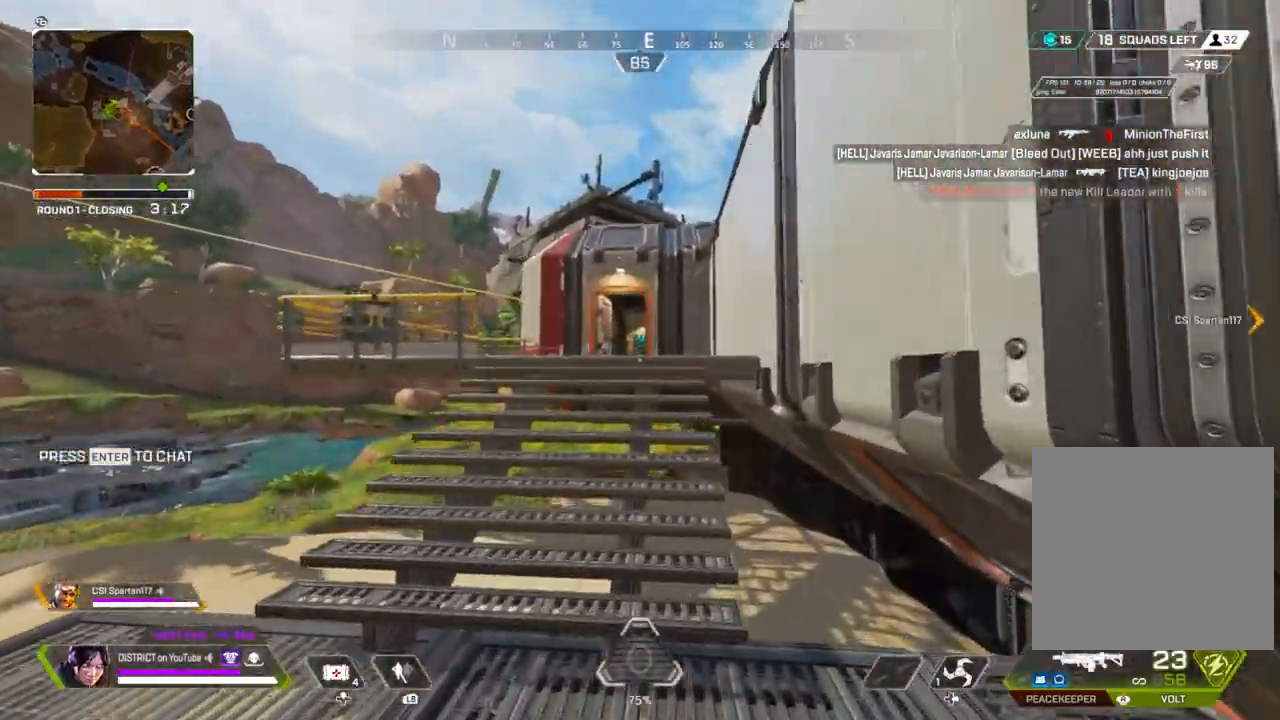
{"buttons": [], "left_stick": "up", "right_stick": "center", "events": []}
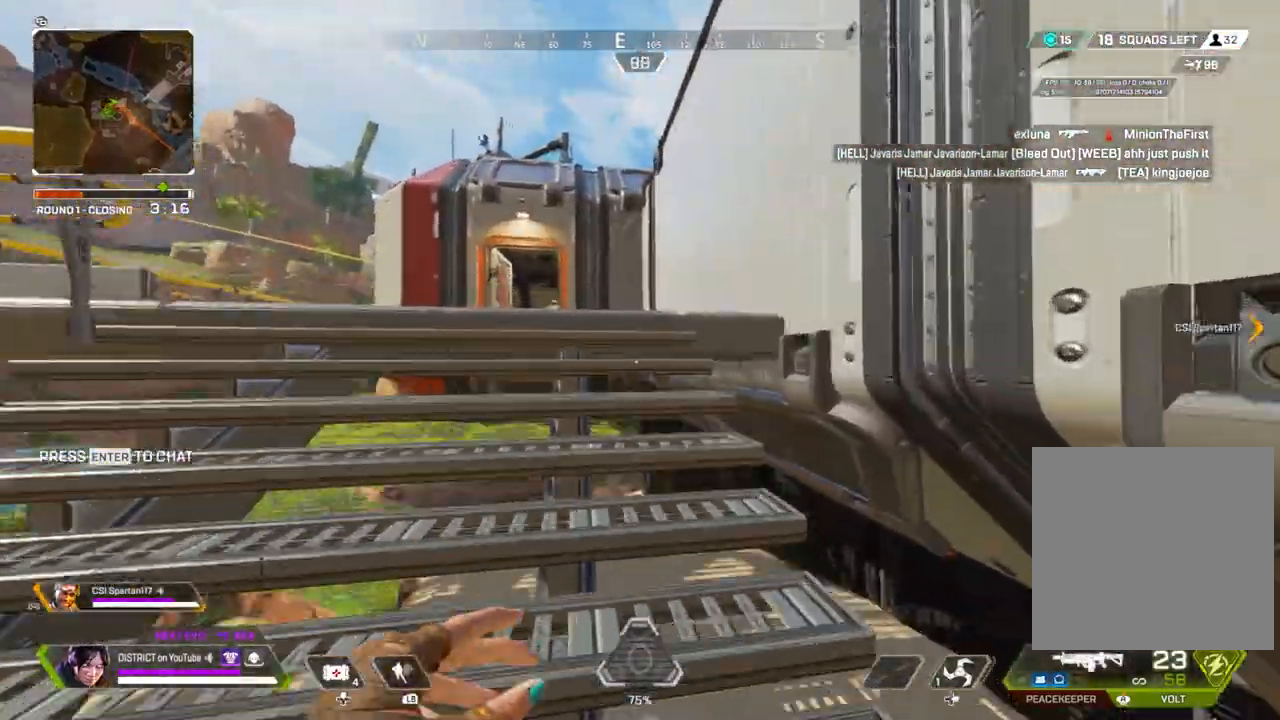
{"buttons": [], "left_stick": "right", "right_stick": "right", "events": [[367, "A", "down"], [417, "left_stick", "right"], [483, "right_stick", "right"], [500, "A", "up"]]}
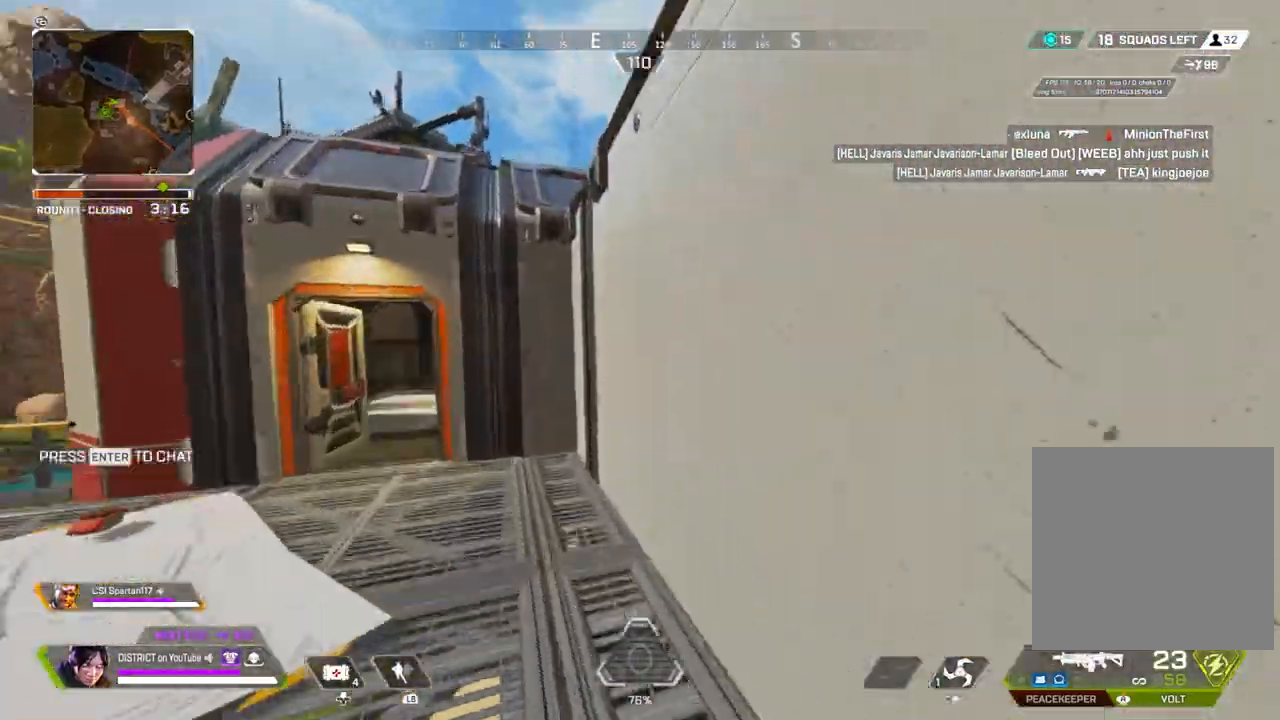
{"buttons": [], "left_stick": "up", "right_stick": "center", "events": [[150, "left_stick", "up"], [217, "right_stick", "center"]]}
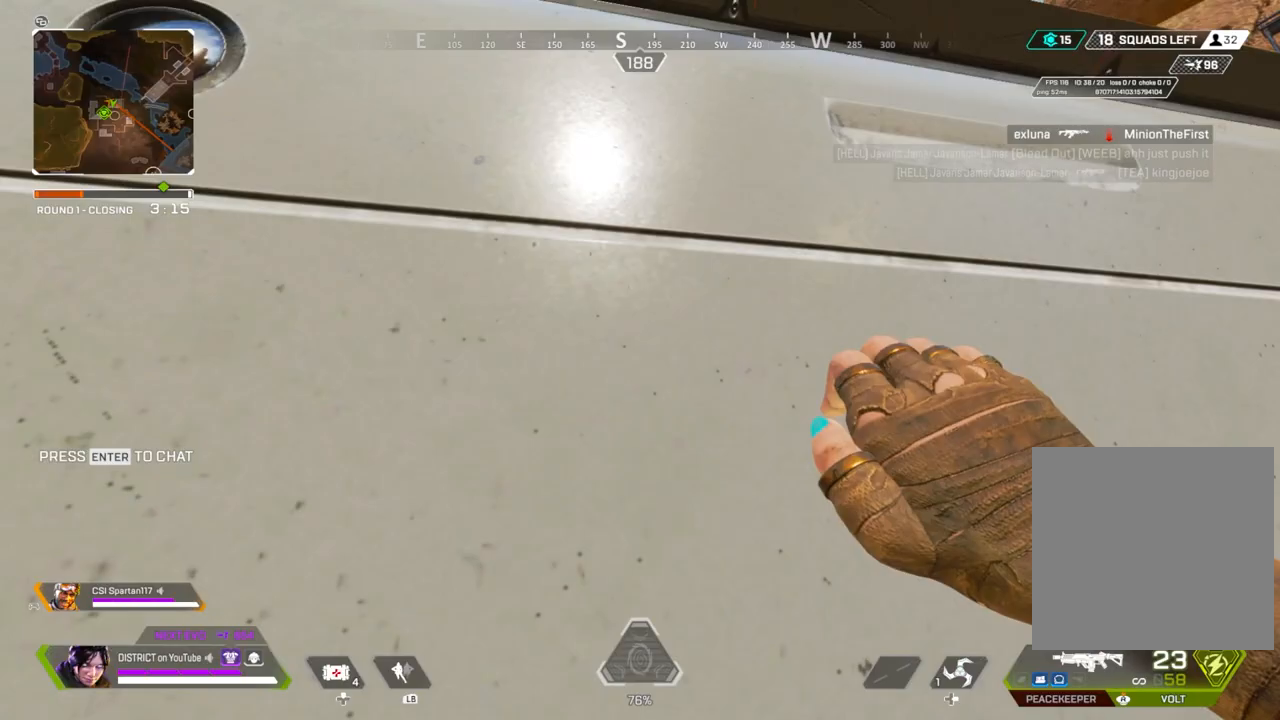
{"buttons": [], "left_stick": "up", "right_stick": "center", "events": []}
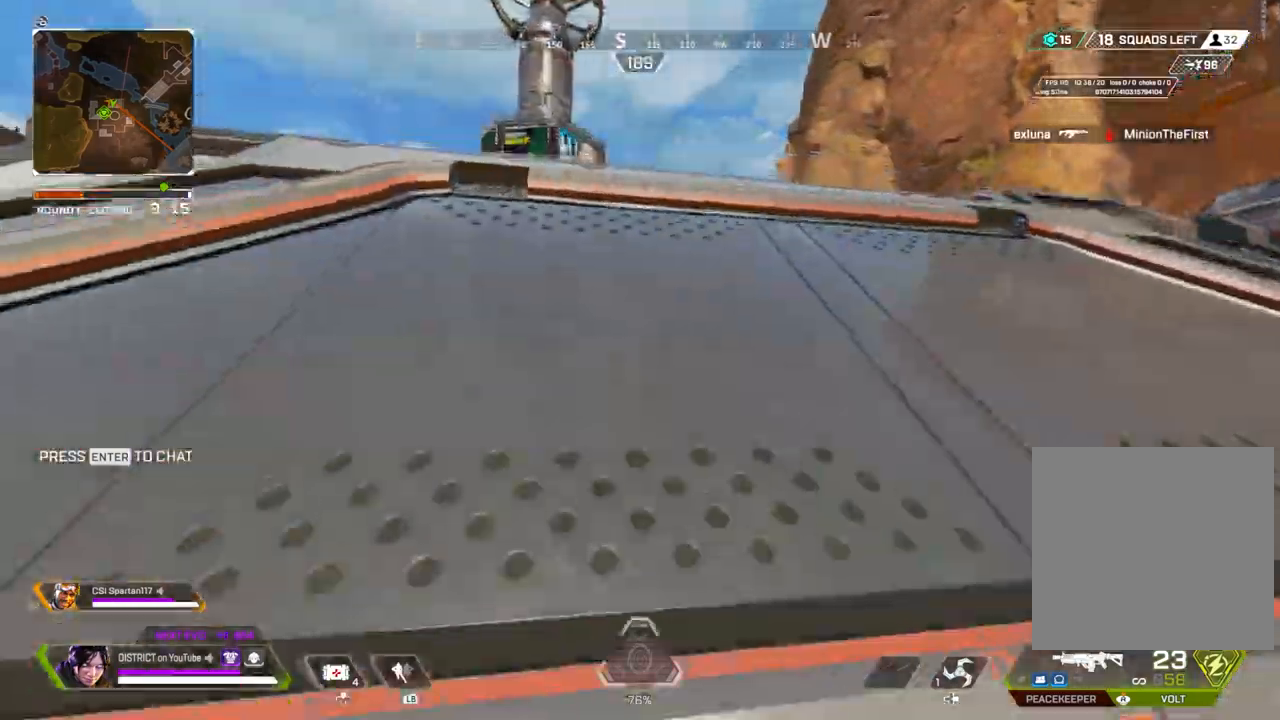
{"buttons": [], "left_stick": "up", "right_stick": "center", "events": [[17, "right_stick", "left"], [200, "right_stick", "center"]]}
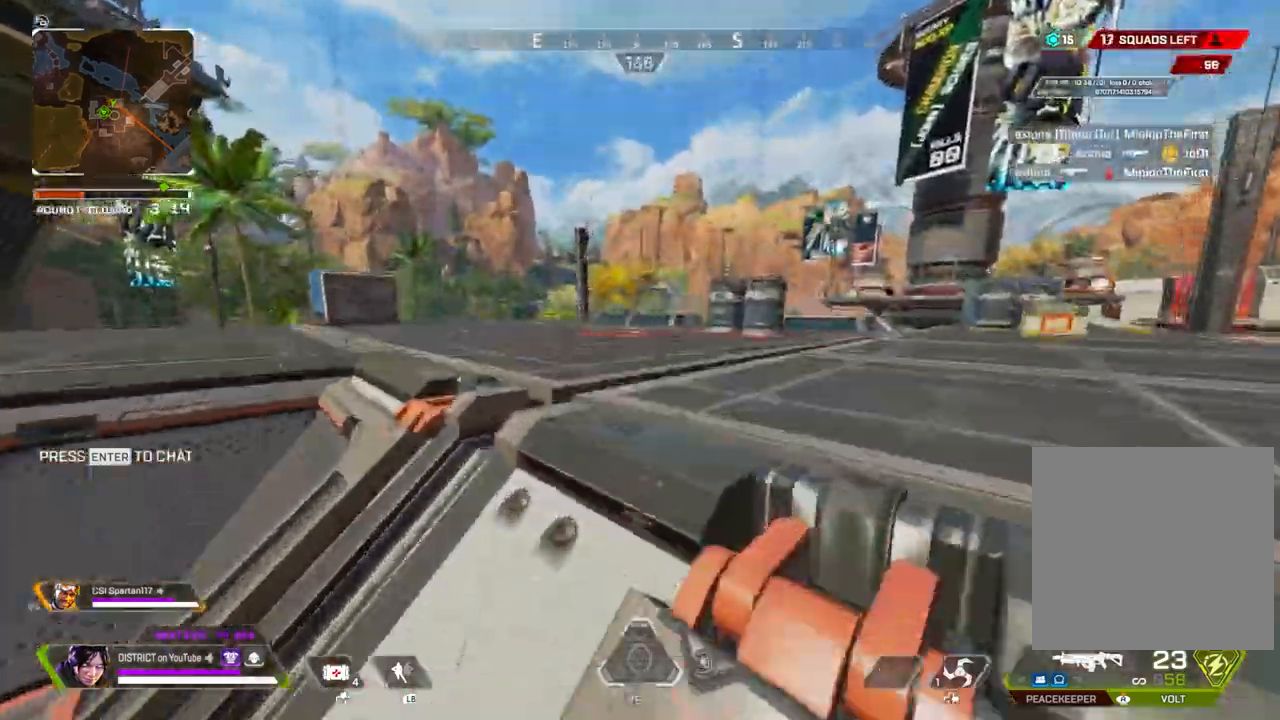
{"buttons": ["A", "Y"], "left_stick": "up-left", "right_stick": "center", "events": [[67, "R3", "down"], [167, "Y", "down"], [183, "R3", "up"], [467, "left_stick", "up-left"], [500, "A", "down"]]}
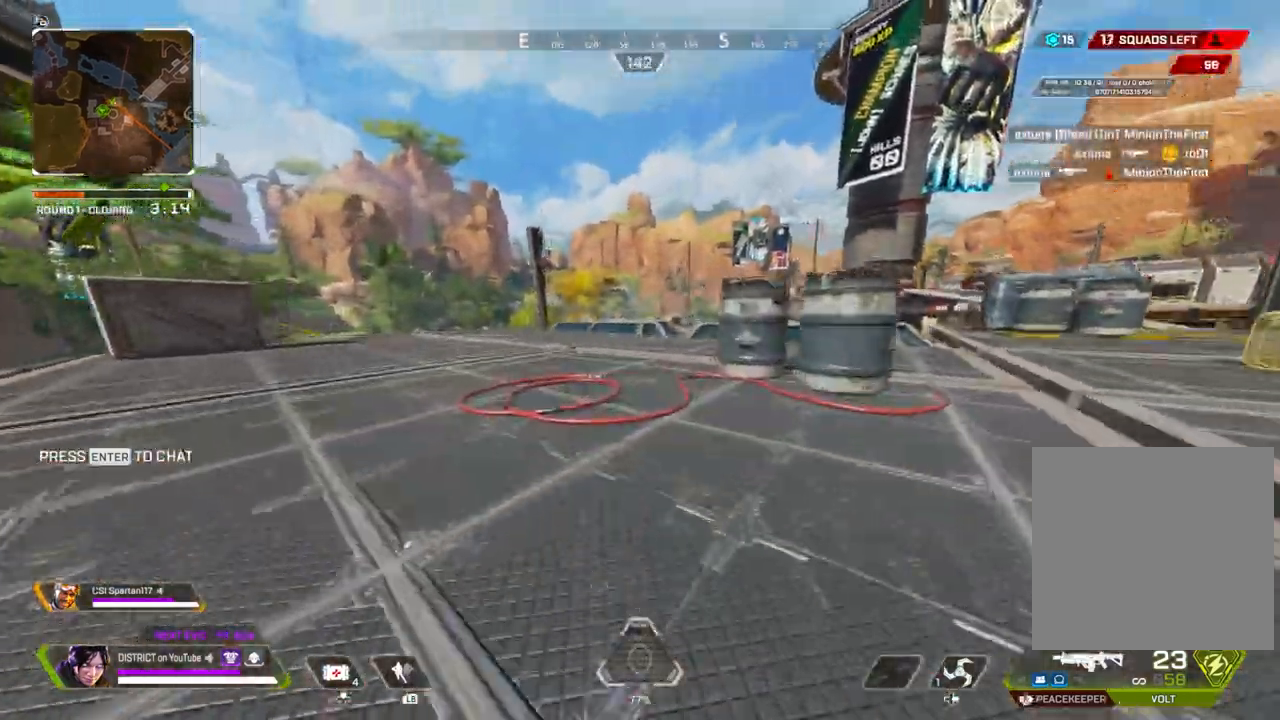
{"buttons": [], "left_stick": "up-right", "right_stick": "center", "events": [[50, "left_stick", "left"], [117, "A", "up"], [317, "Y", "up"], [500, "left_stick", "up-right"]]}
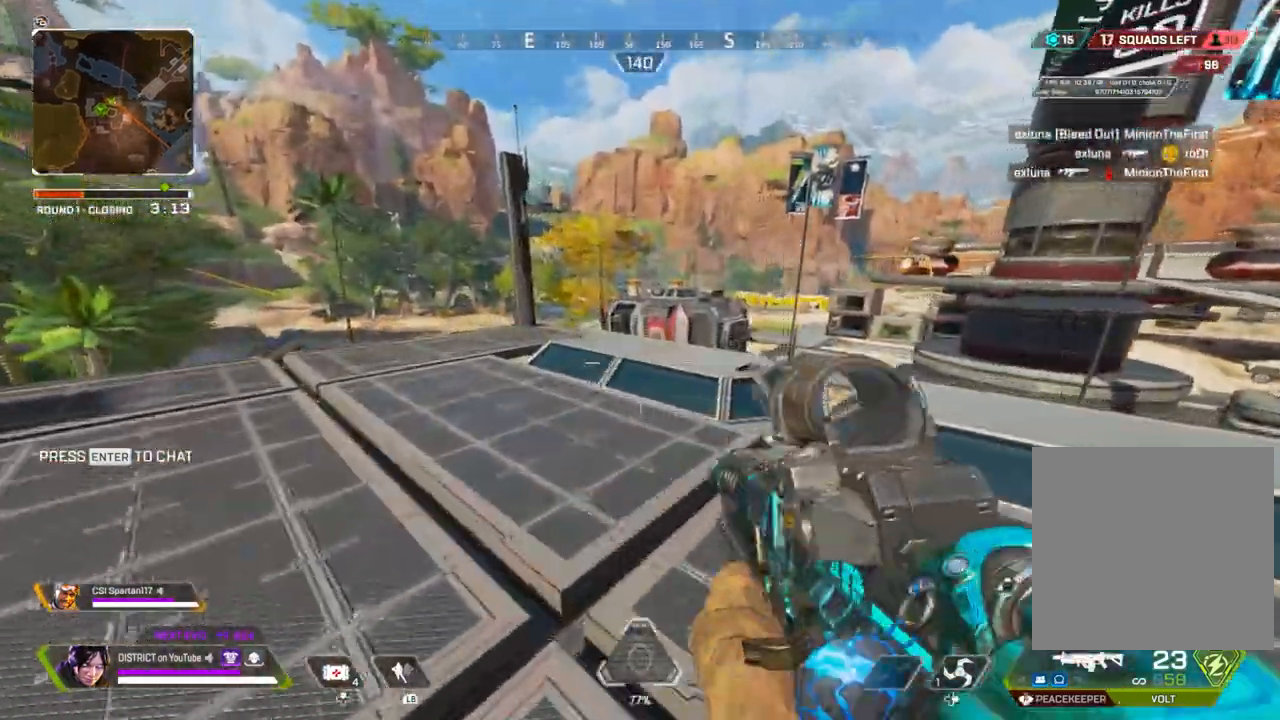
{"buttons": [], "left_stick": "left", "right_stick": "center", "events": [[133, "left_stick", "up"], [283, "A", "down"], [317, "left_stick", "left"], [383, "A", "up"]]}
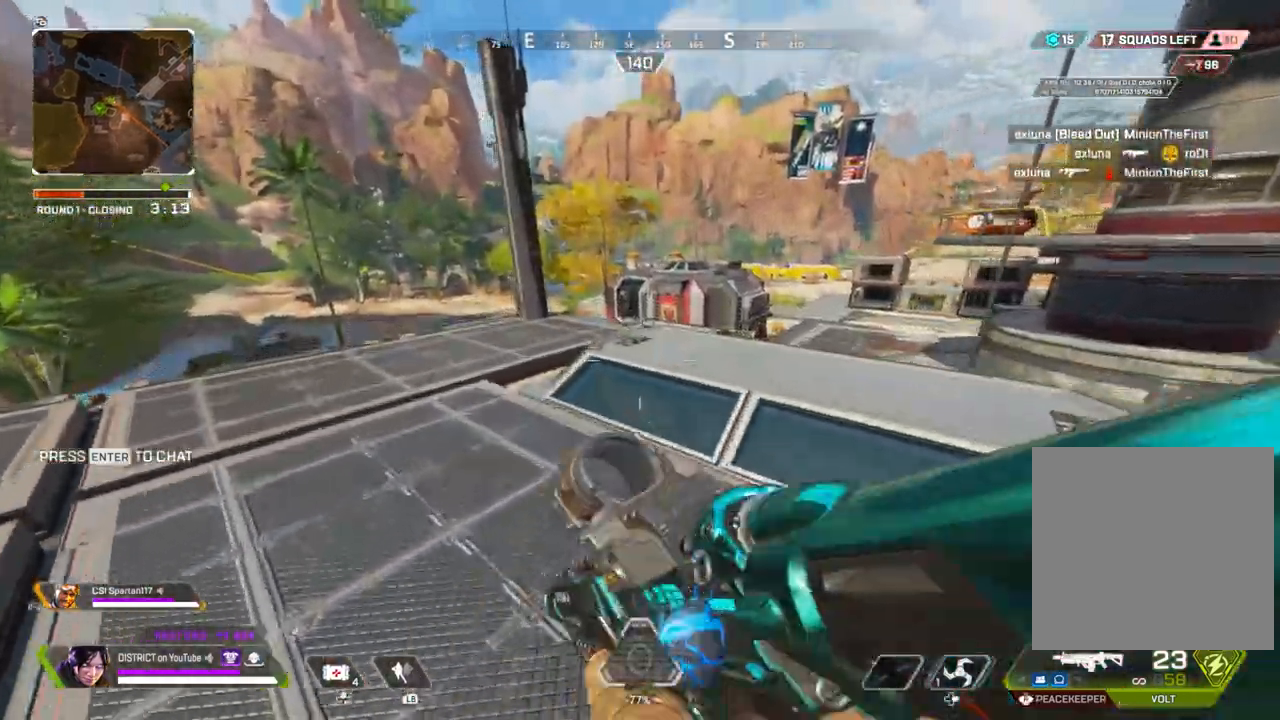
{"buttons": [], "left_stick": "up-left", "right_stick": "center", "events": [[50, "left_stick", "up-left"], [150, "R3", "down"], [467, "R3", "up"]]}
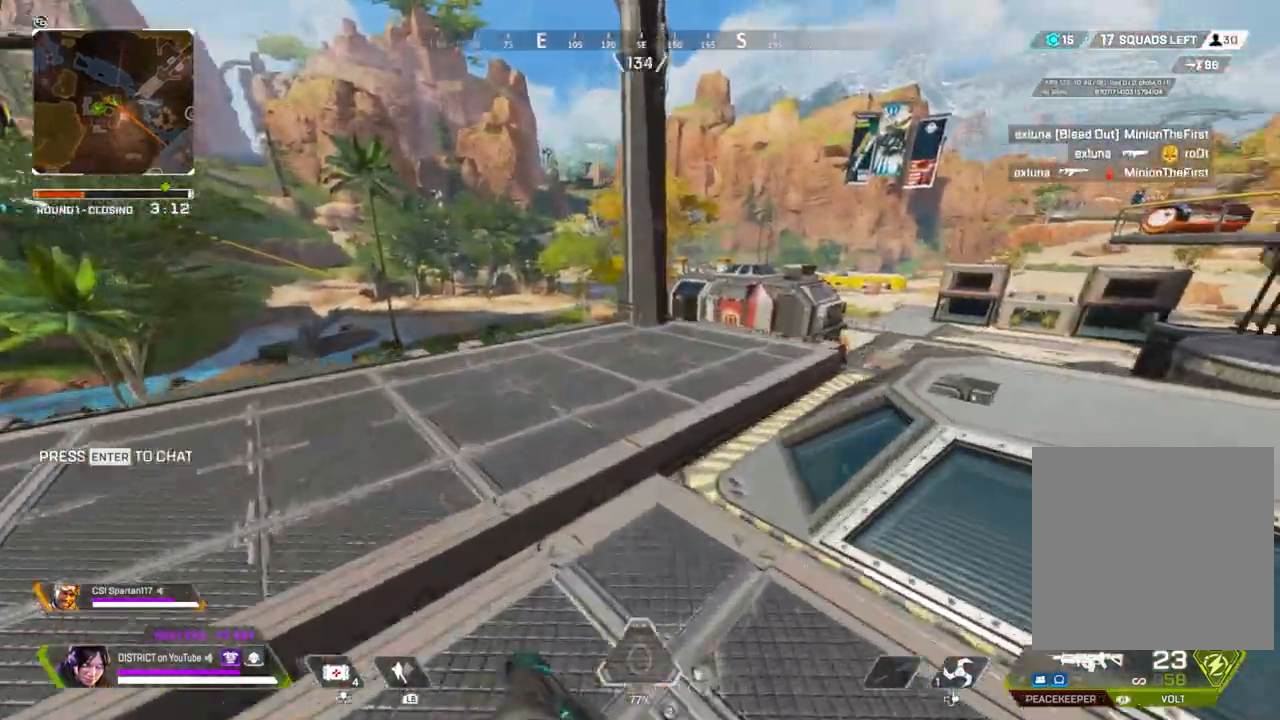
{"buttons": [], "left_stick": "up", "right_stick": "center", "events": [[183, "left_stick", "up"]]}
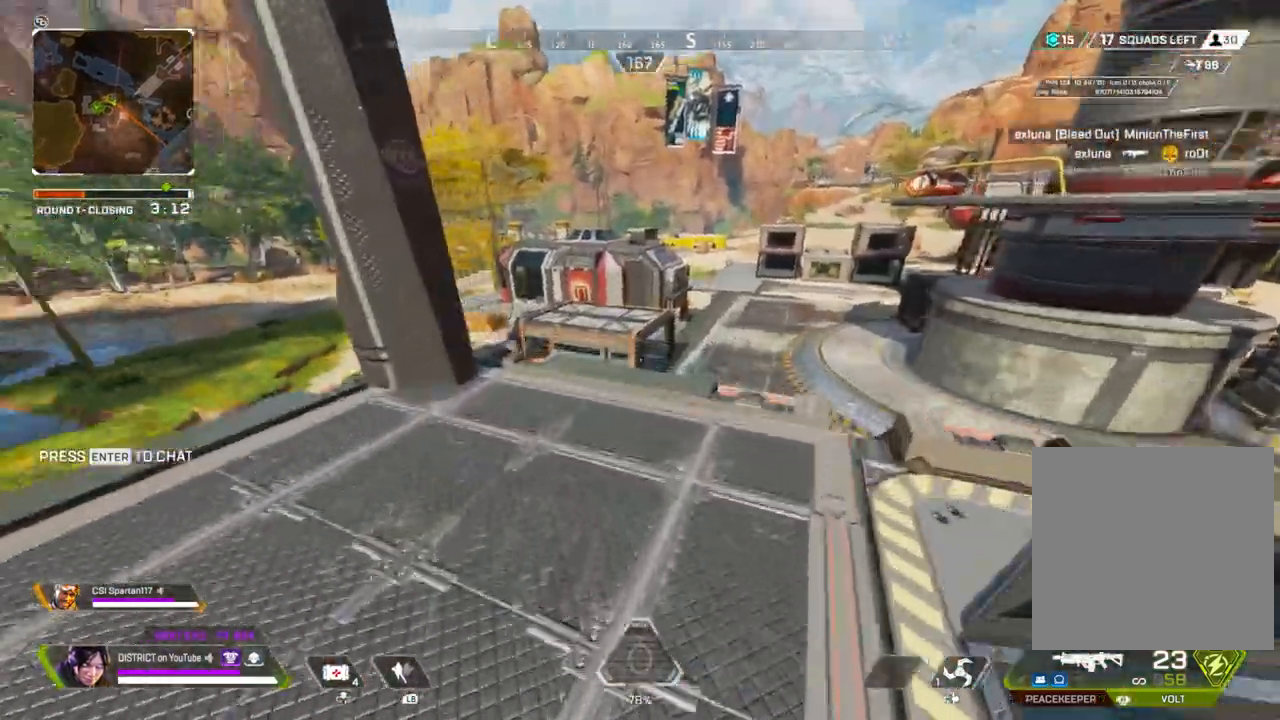
{"buttons": ["Y"], "left_stick": "up", "right_stick": "center", "events": [[200, "R3", "down"], [333, "R3", "up"], [333, "Y", "down"]]}